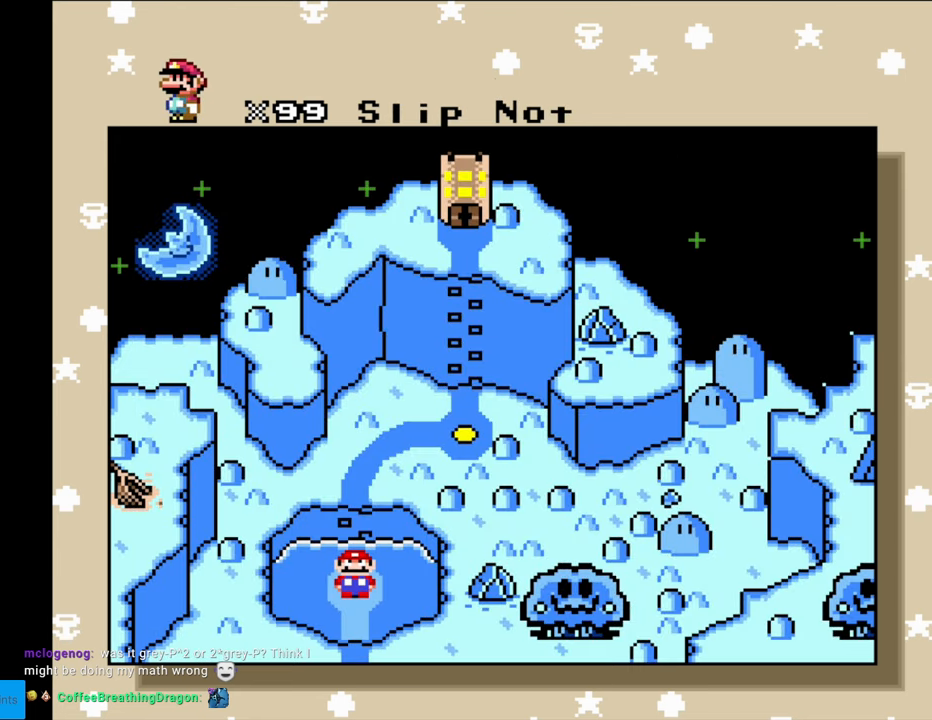
Gameplay with a controller (Nintendo layout); each line is a JSON object with the inputs held at the frame after it. "events" lists button and stick changes between this image and that frame as [ms after this image, input, new state], when the widget could be followed in between. Not read: L3 R3.
{"buttons": [], "events": []}
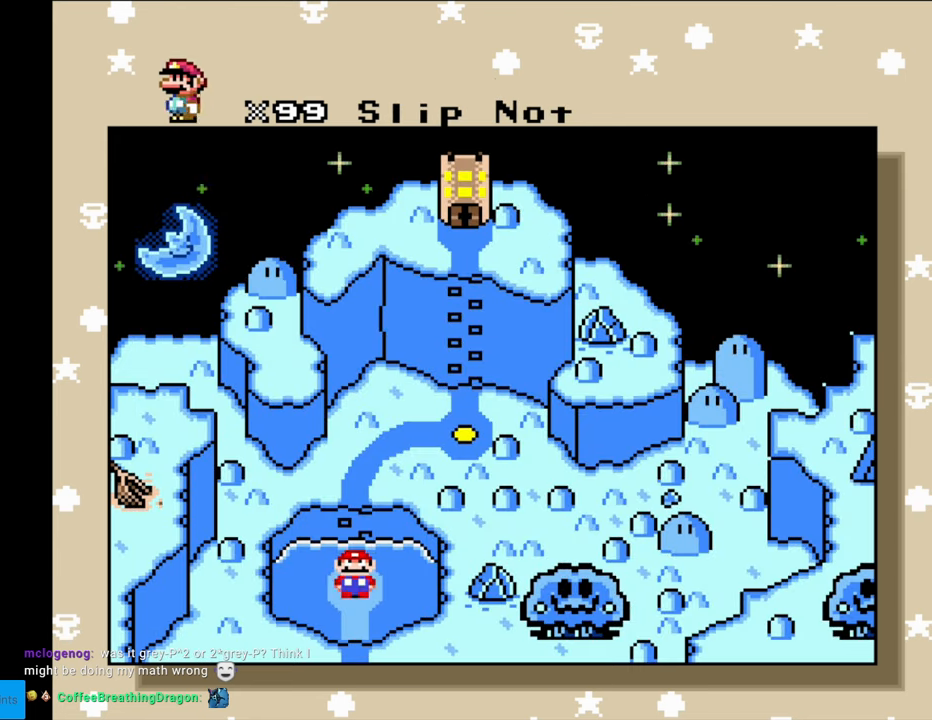
{"buttons": [], "events": []}
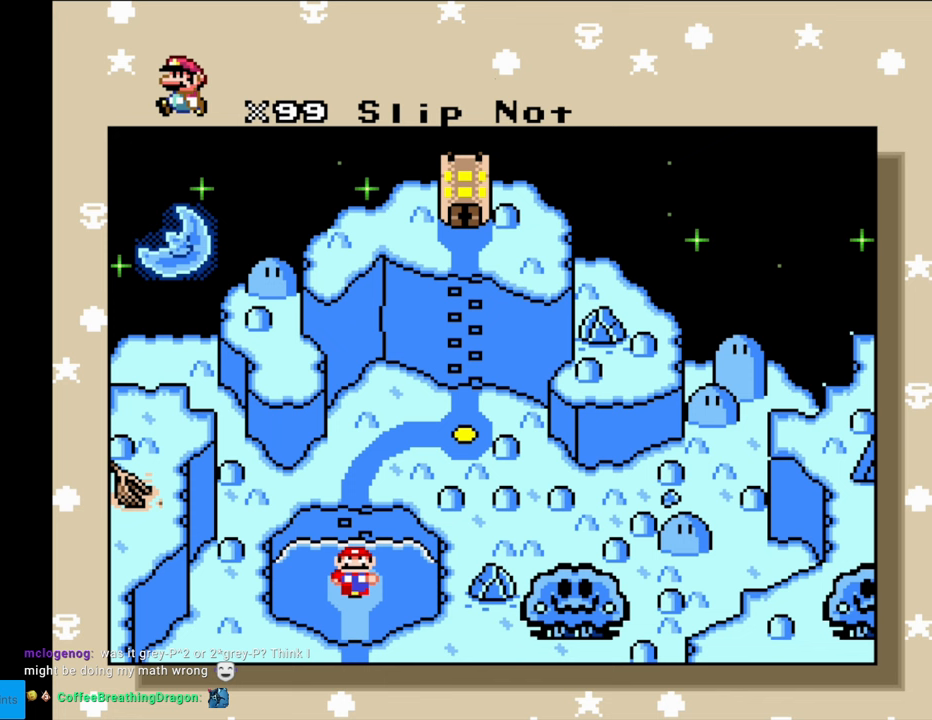
{"buttons": [], "events": []}
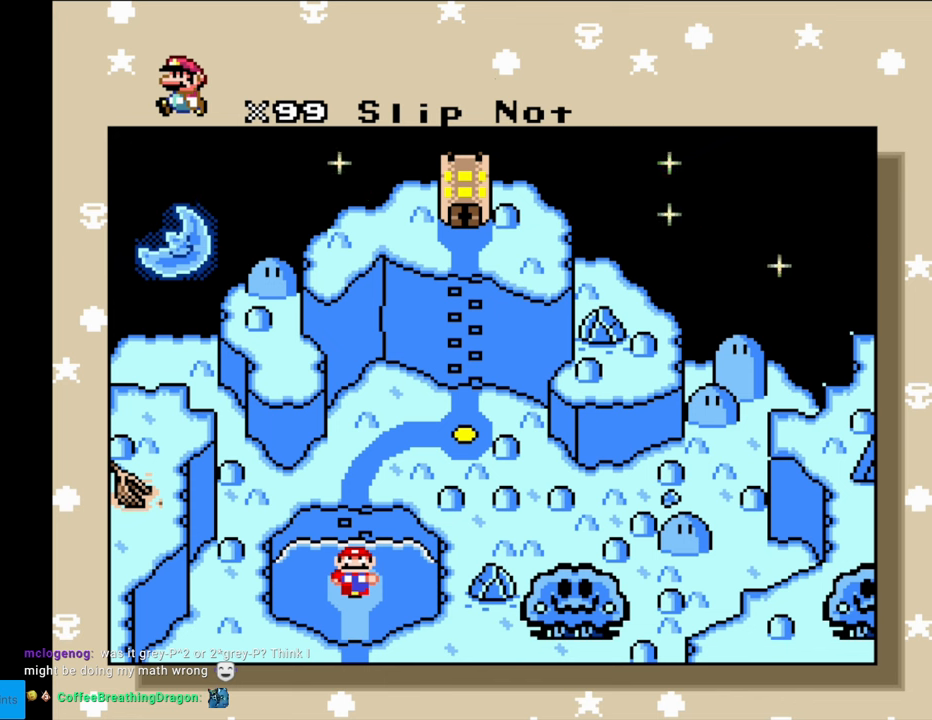
{"buttons": [], "events": []}
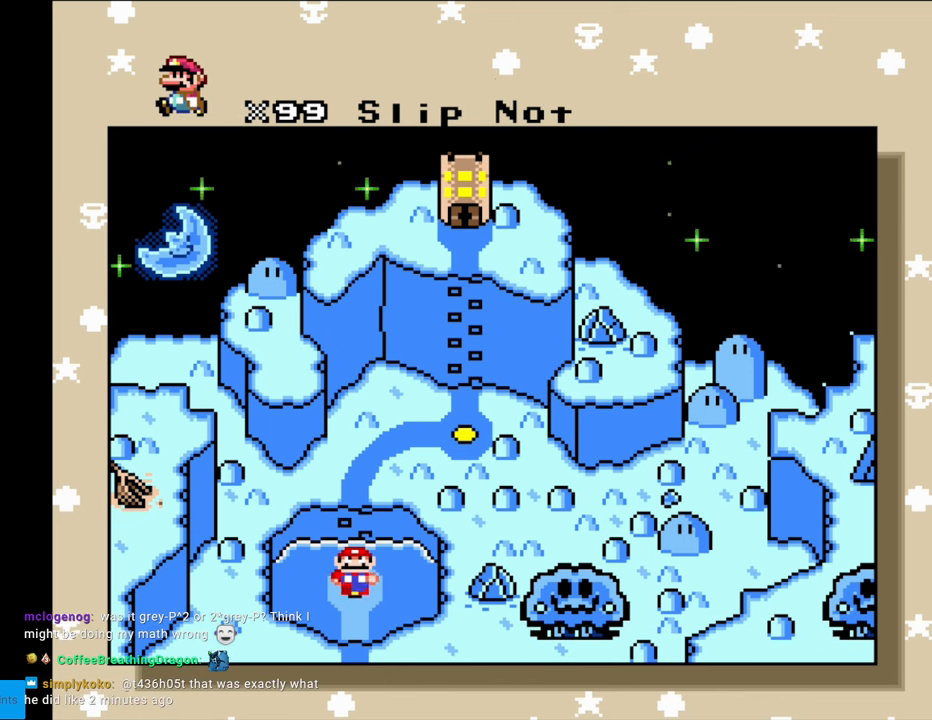
{"buttons": [], "events": []}
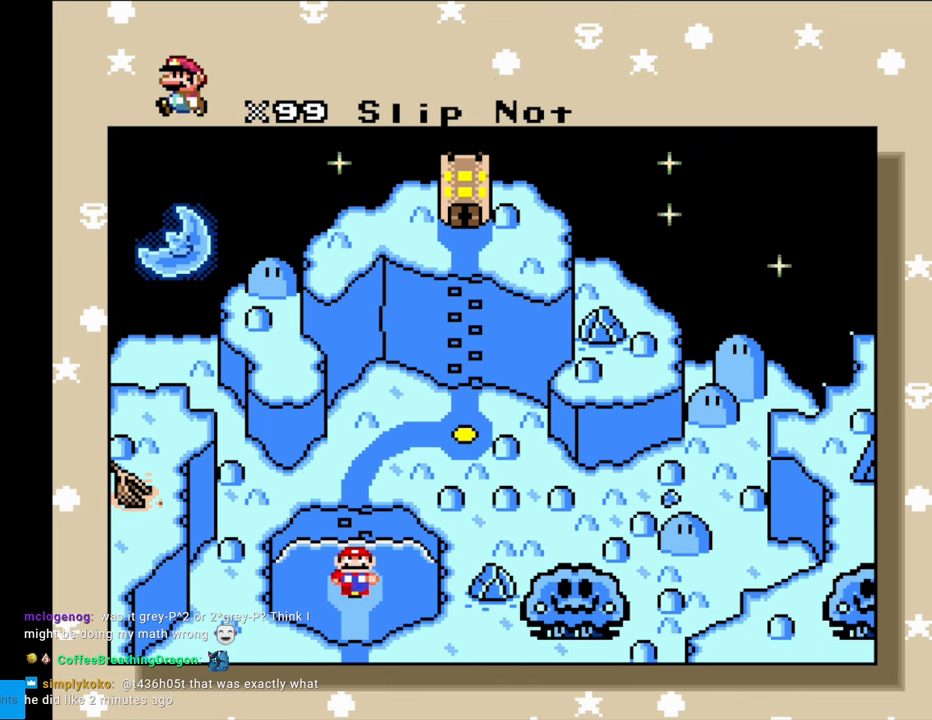
{"buttons": ["DPAD_LEFT"], "events": [[433, "DPAD_LEFT", "down"]]}
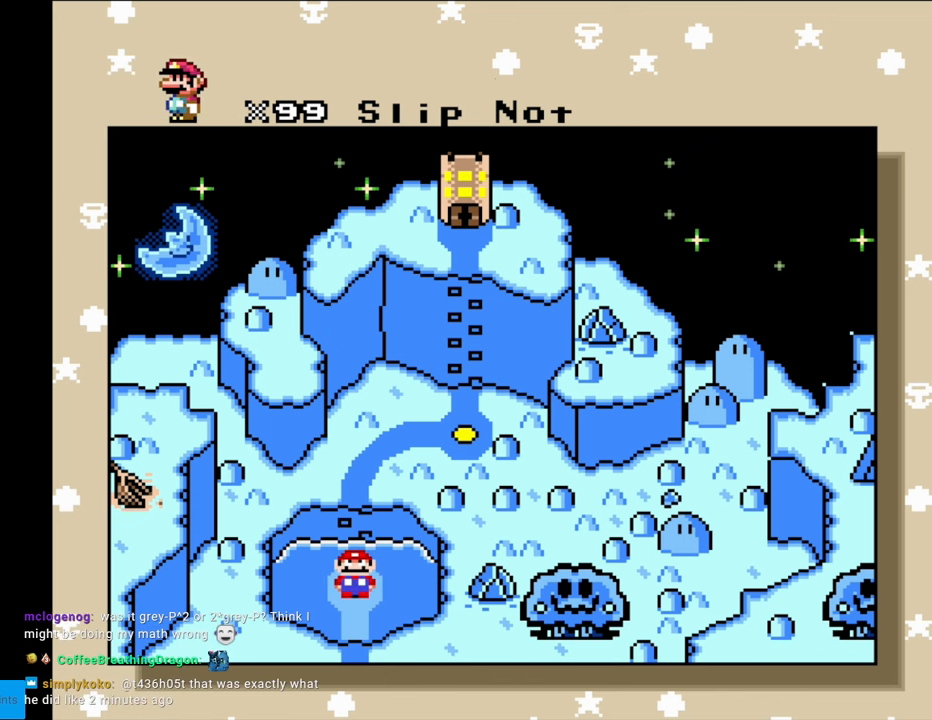
{"buttons": [], "events": [[350, "DPAD_LEFT", "up"]]}
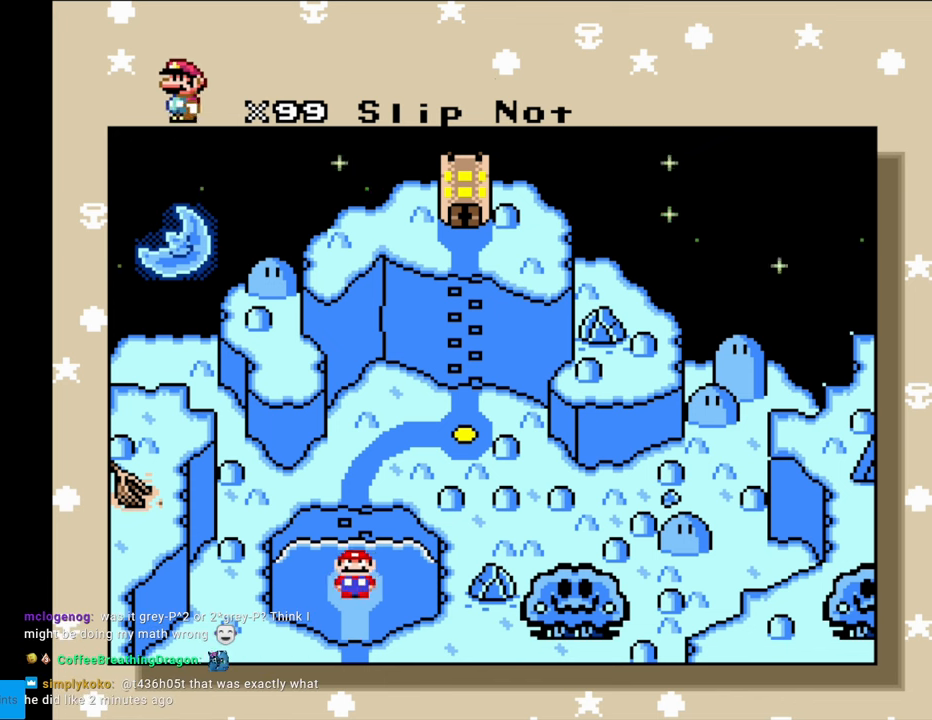
{"buttons": [], "events": [[50, "R1", "down"], [217, "R1", "up"]]}
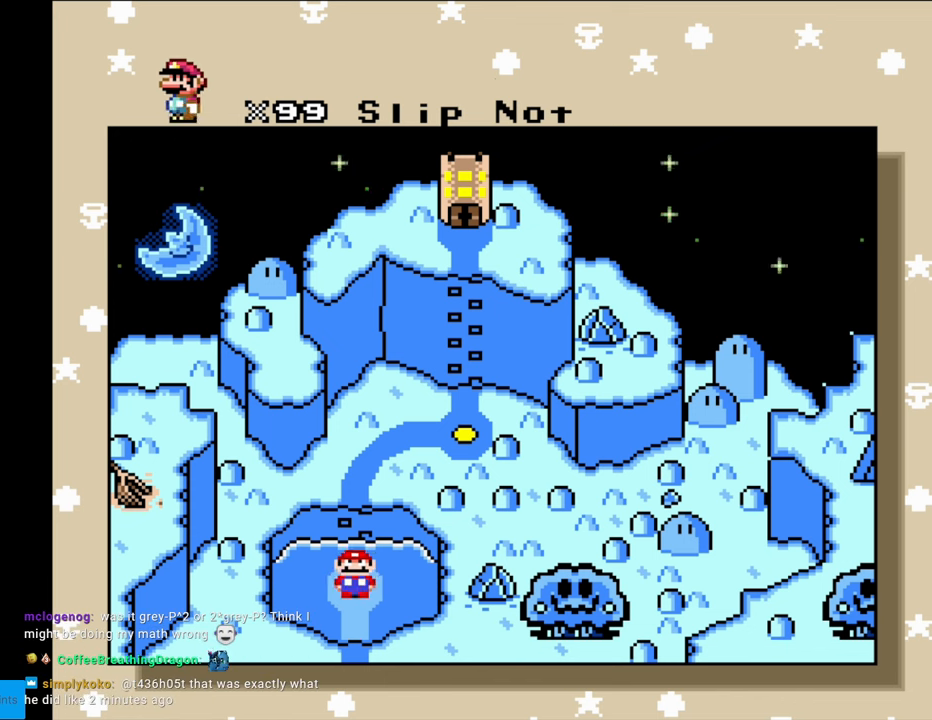
{"buttons": ["DPAD_LEFT"], "events": [[500, "DPAD_LEFT", "down"]]}
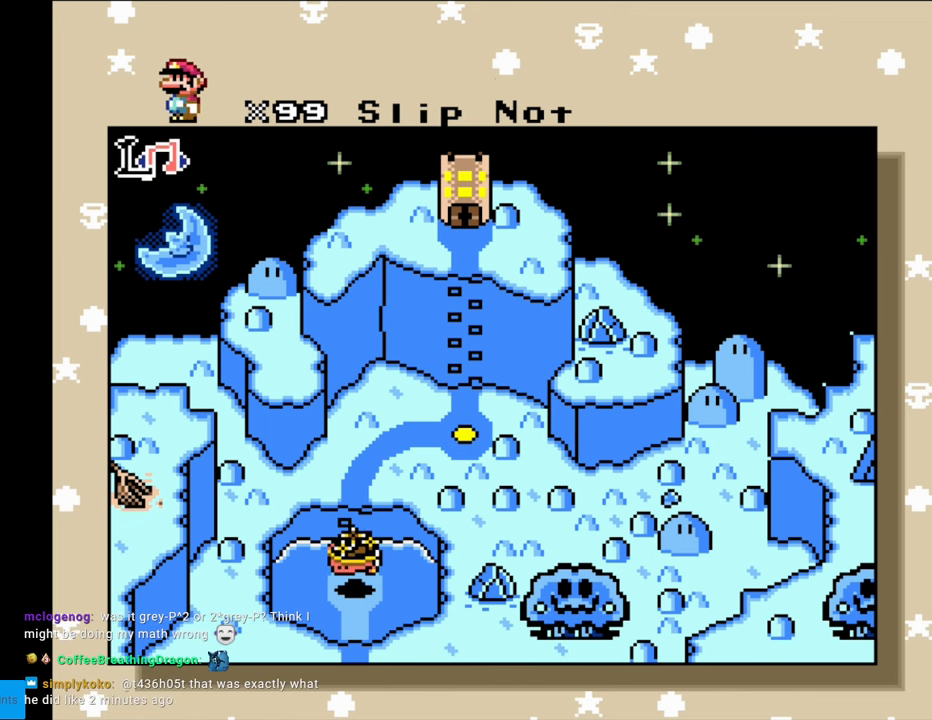
{"buttons": ["DPAD_LEFT"], "events": []}
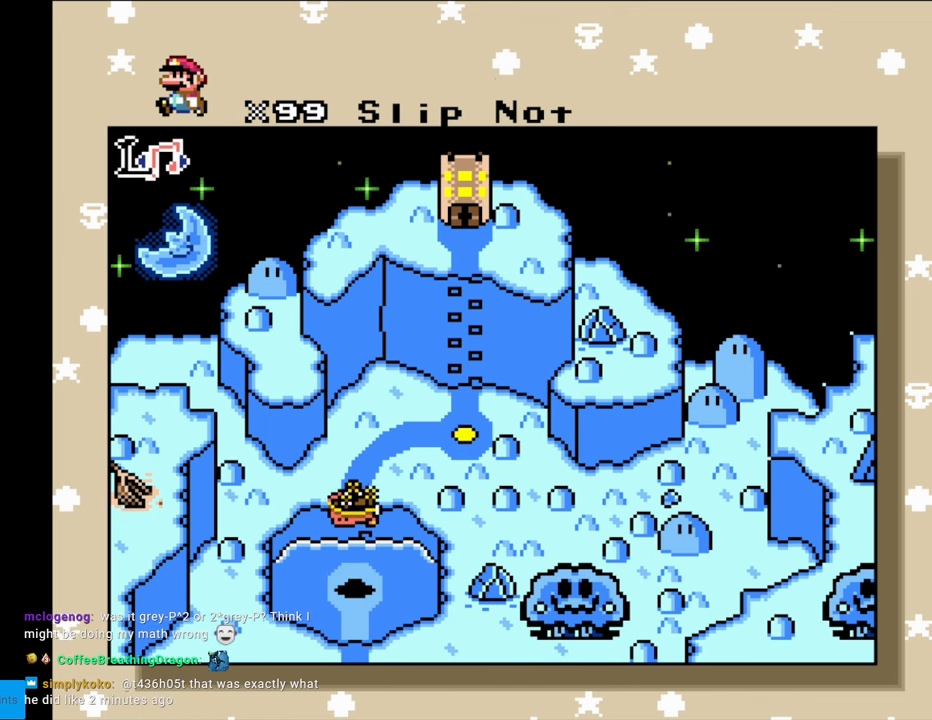
{"buttons": ["DPAD_LEFT"], "events": []}
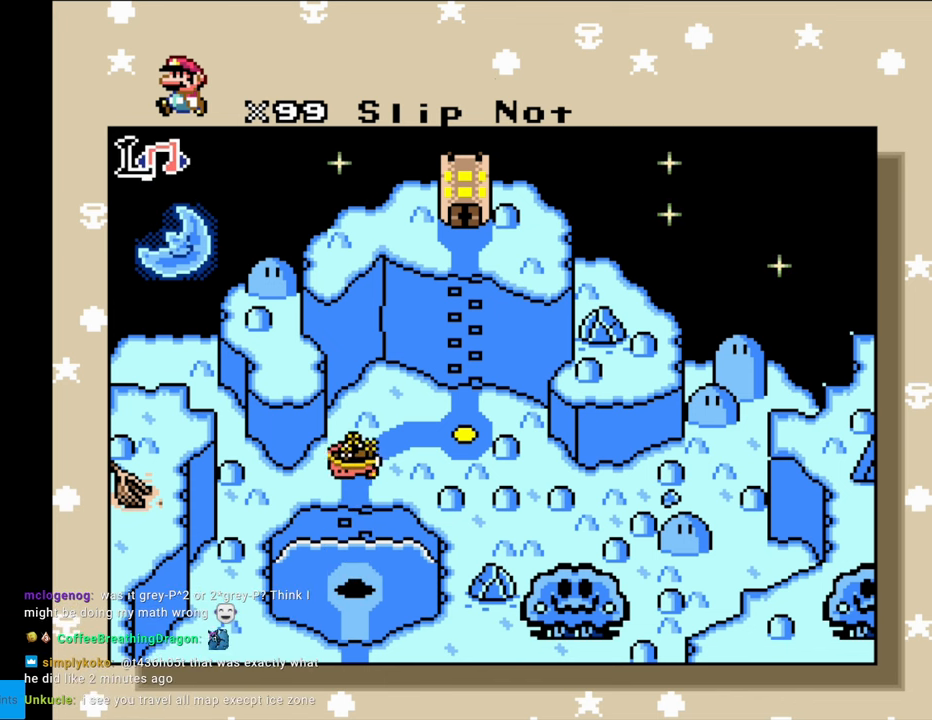
{"buttons": ["DPAD_LEFT"], "events": []}
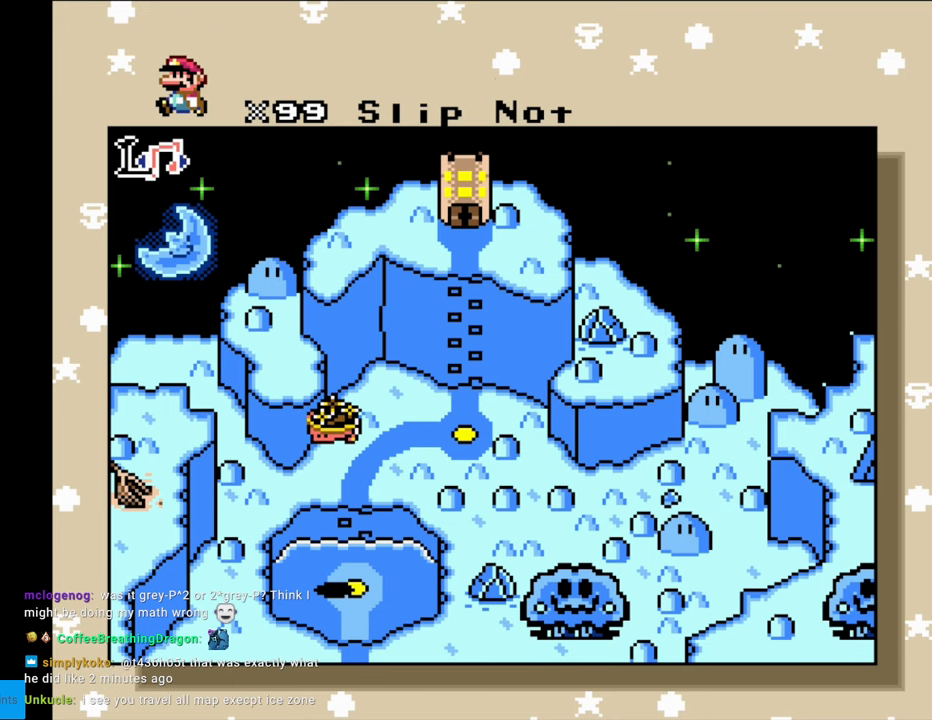
{"buttons": ["DPAD_LEFT"], "events": []}
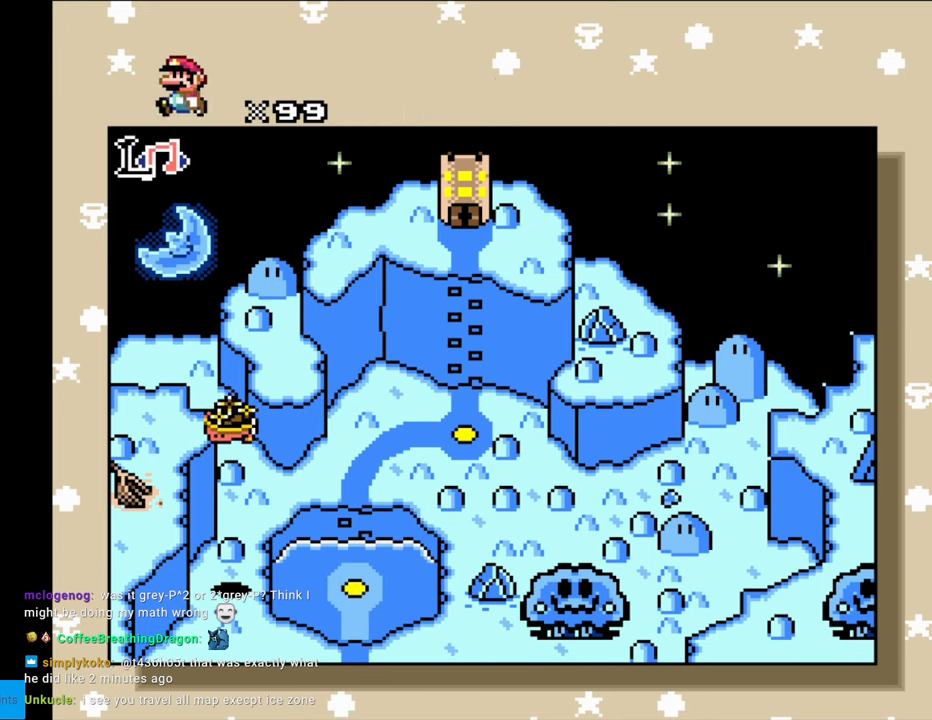
{"buttons": ["DPAD_LEFT"], "events": []}
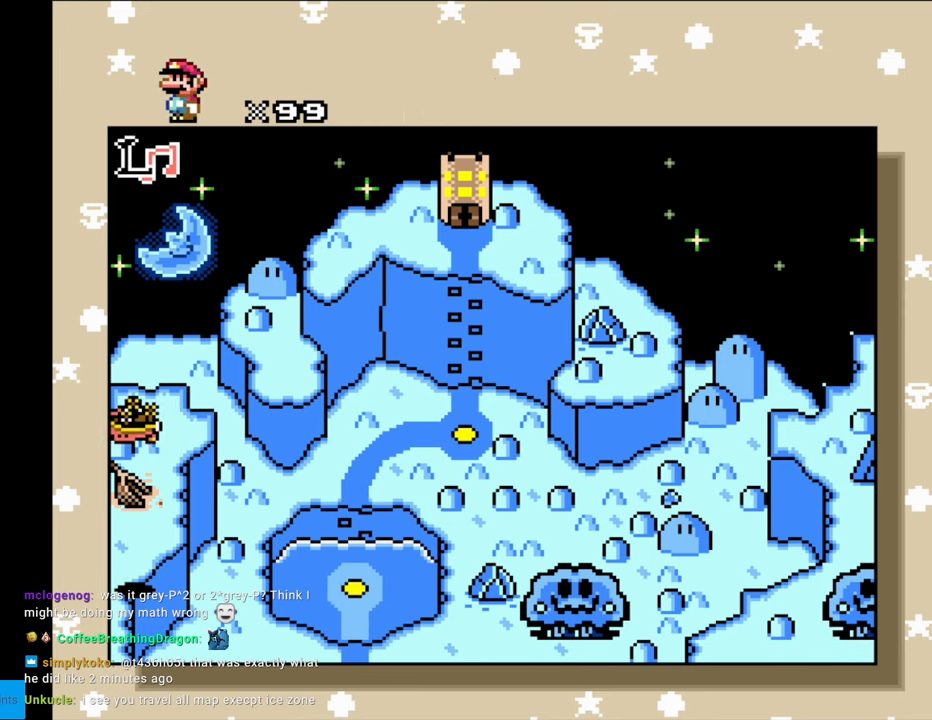
{"buttons": [], "events": [[400, "DPAD_LEFT", "up"]]}
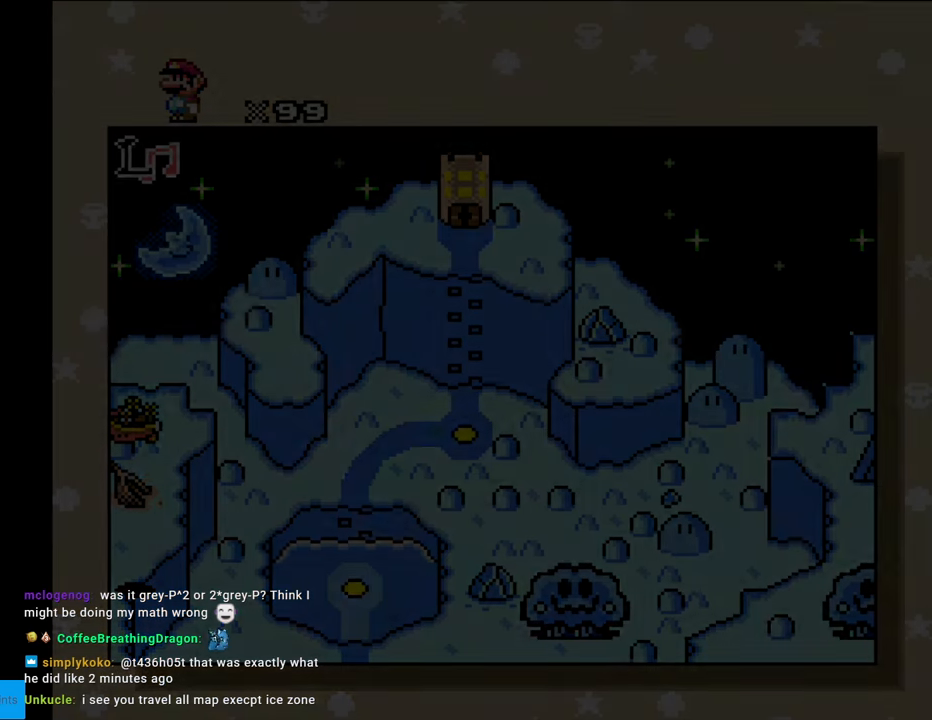
{"buttons": [], "events": []}
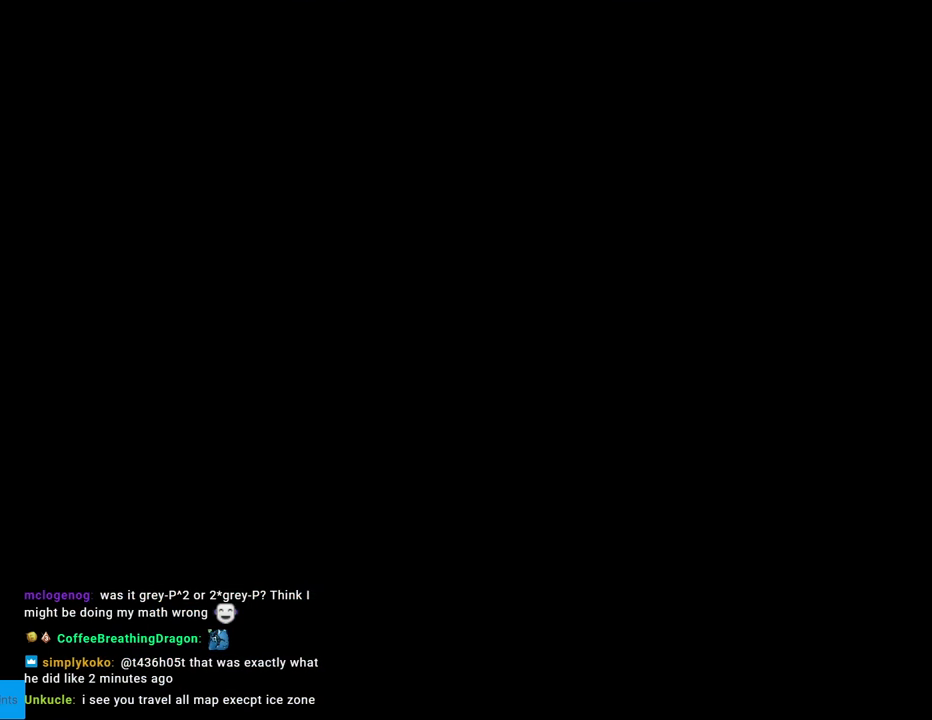
{"buttons": [], "events": []}
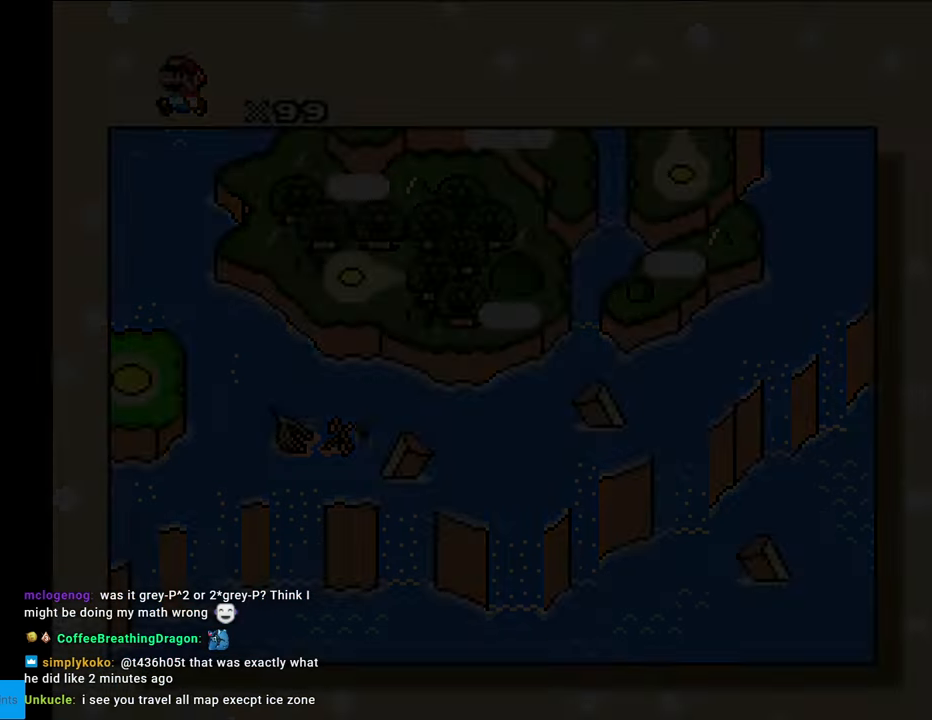
{"buttons": [], "events": []}
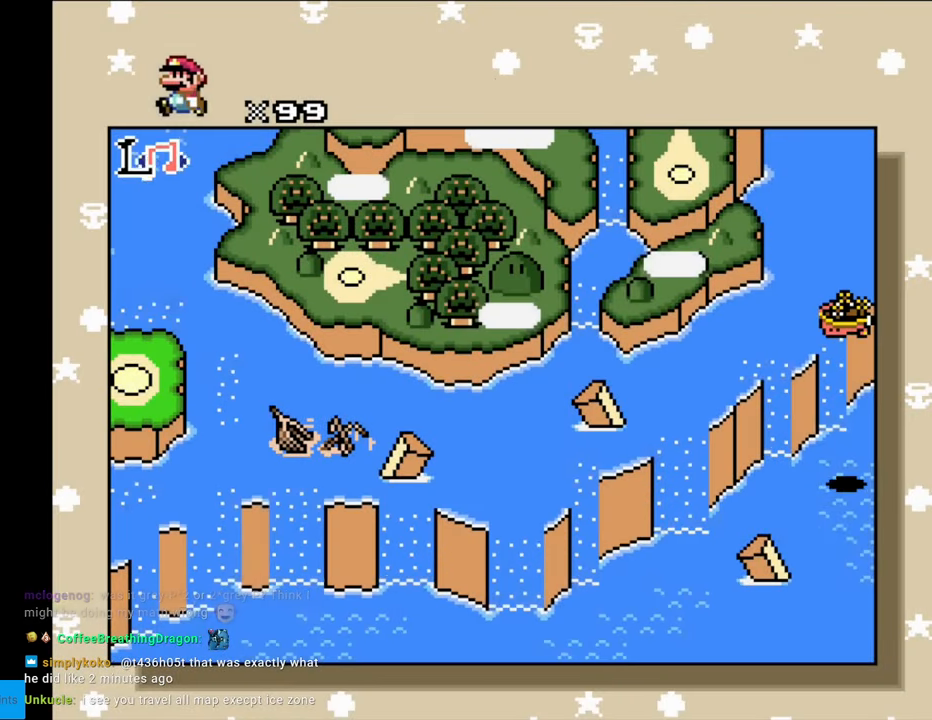
{"buttons": [], "events": []}
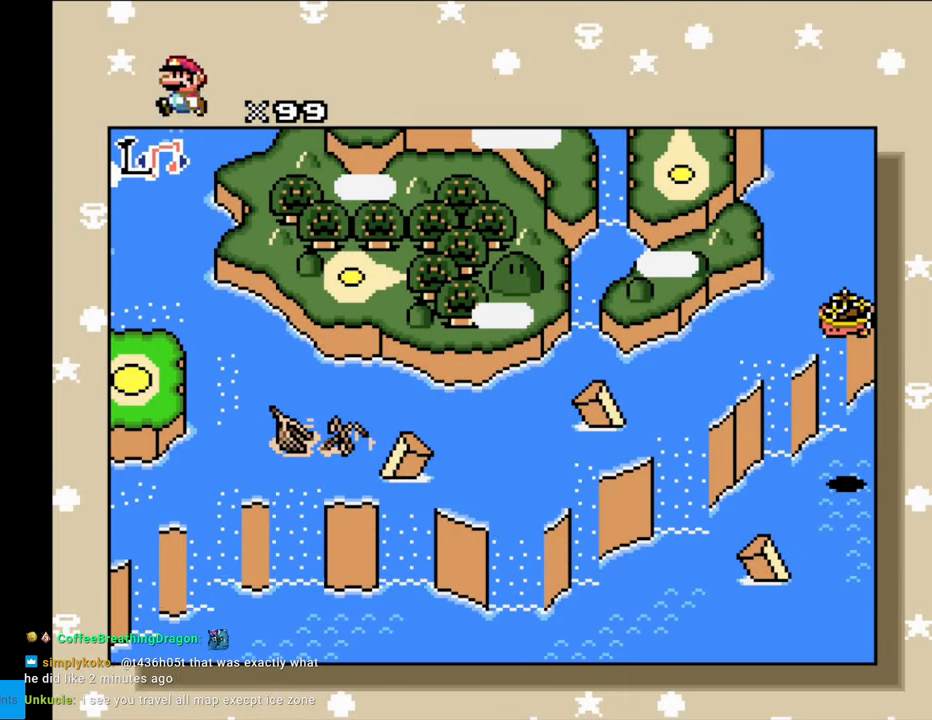
{"buttons": ["DPAD_RIGHT"], "events": [[217, "DPAD_RIGHT", "down"]]}
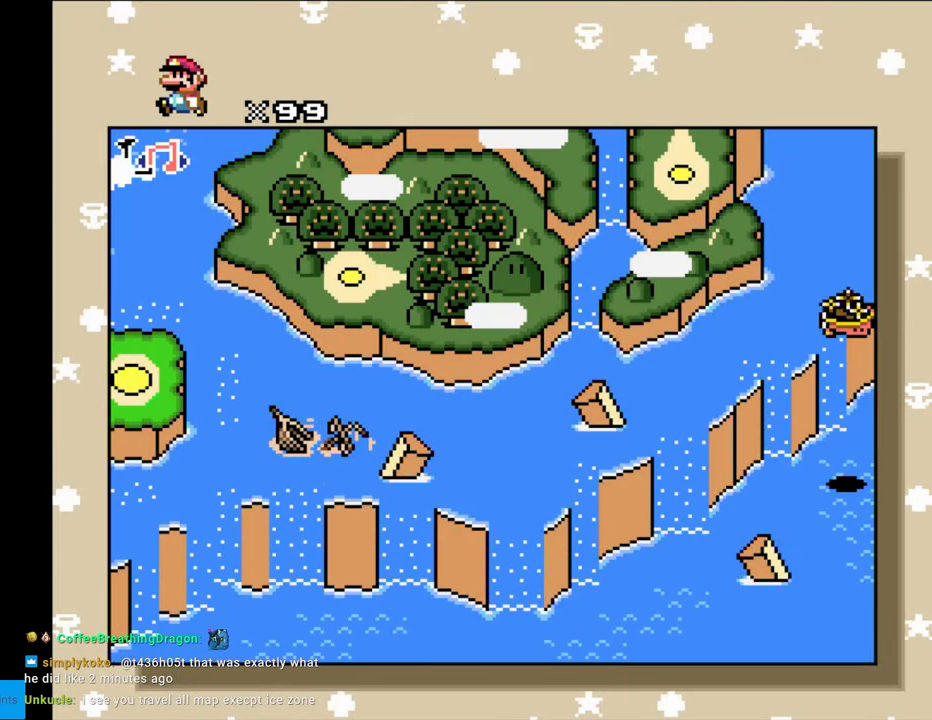
{"buttons": ["DPAD_UP"], "events": [[217, "DPAD_RIGHT", "up"], [217, "DPAD_UP", "down"]]}
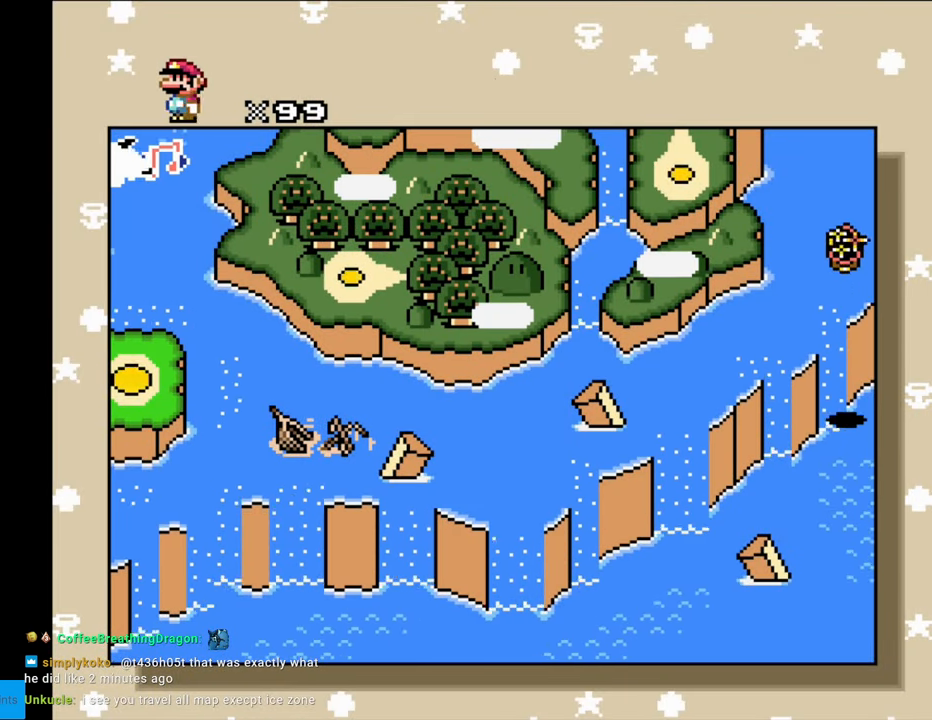
{"buttons": ["DPAD_UP"], "events": []}
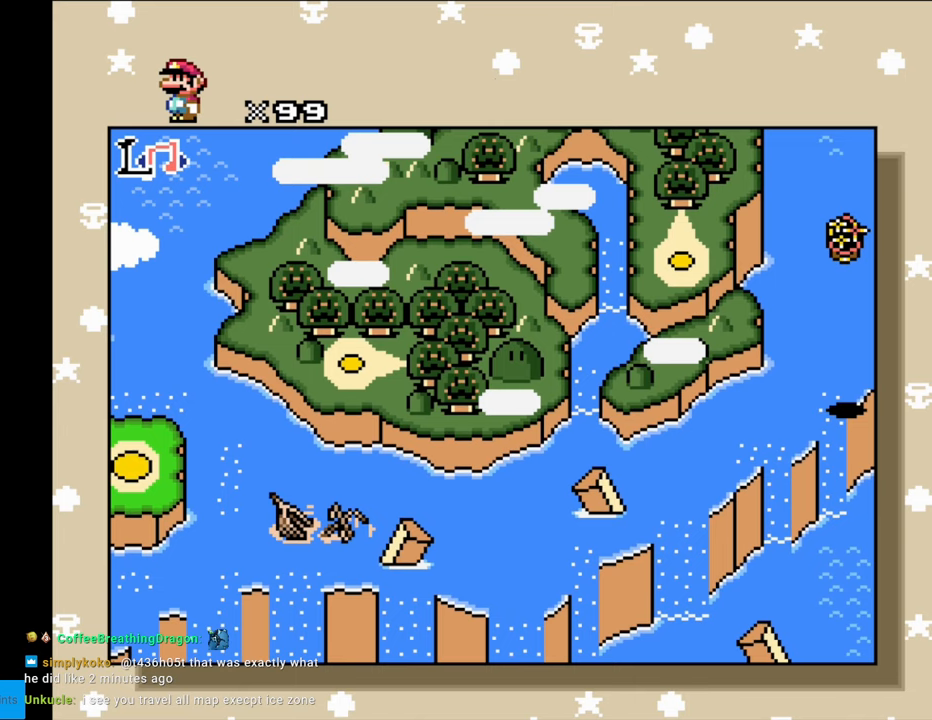
{"buttons": ["DPAD_UP"], "events": []}
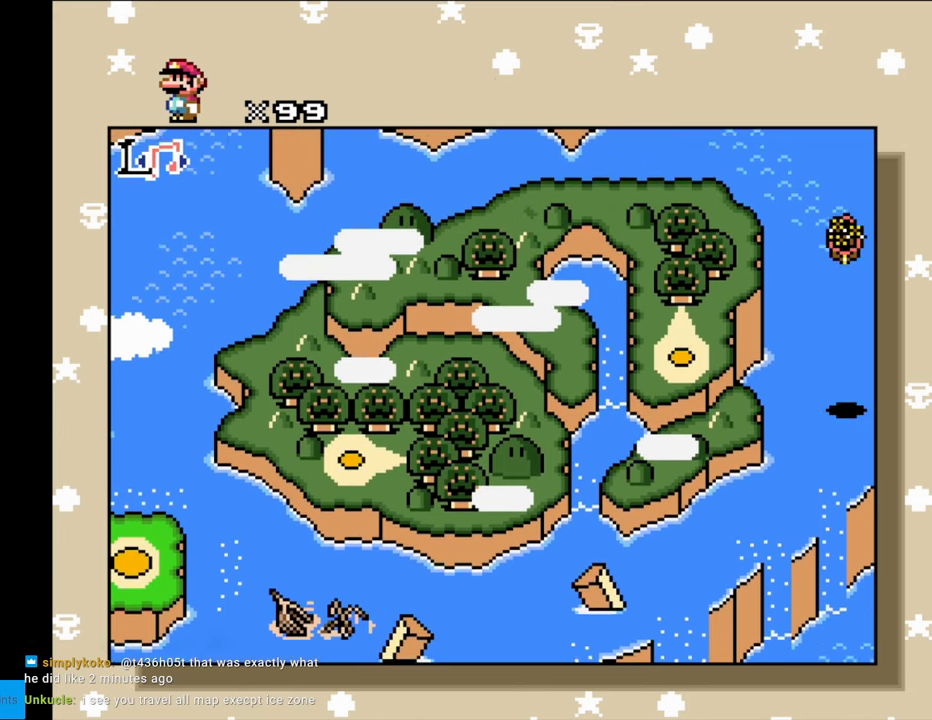
{"buttons": ["DPAD_UP"], "events": []}
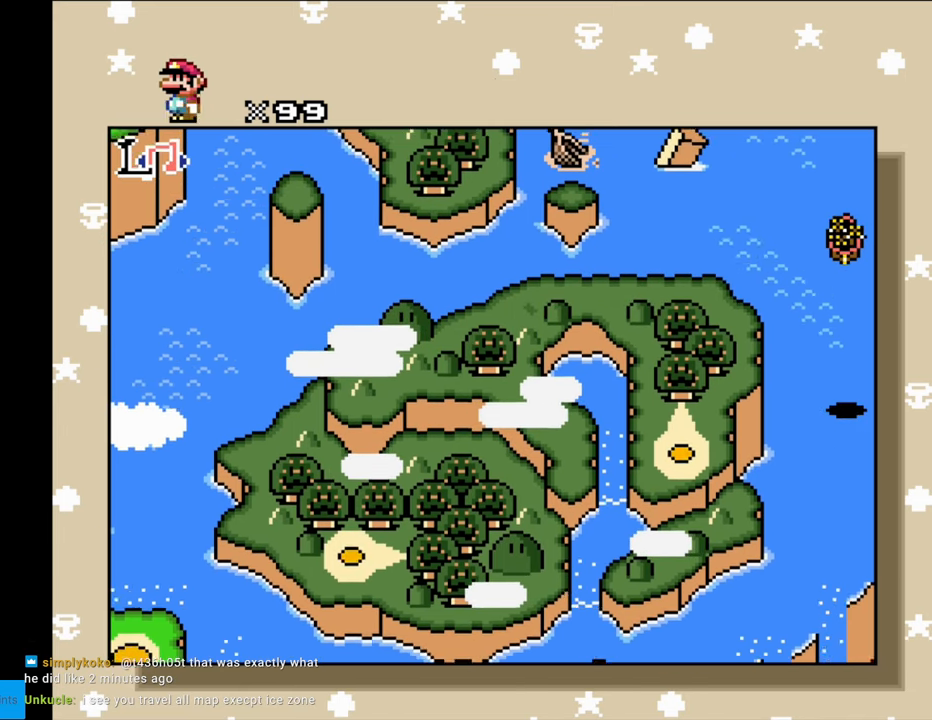
{"buttons": ["DPAD_UP"], "events": []}
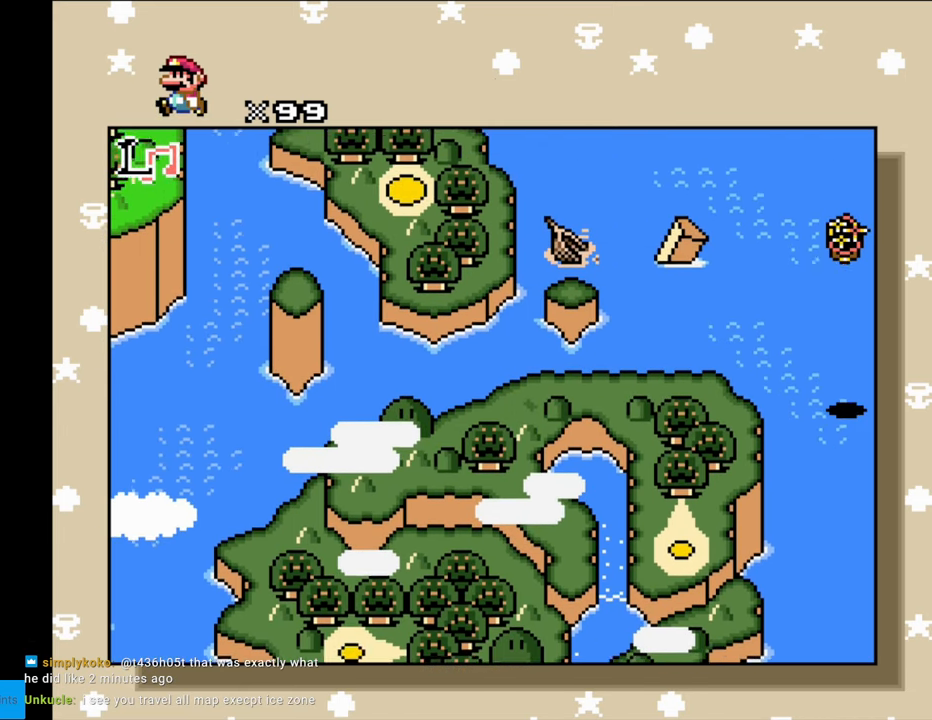
{"buttons": ["DPAD_UP"], "events": []}
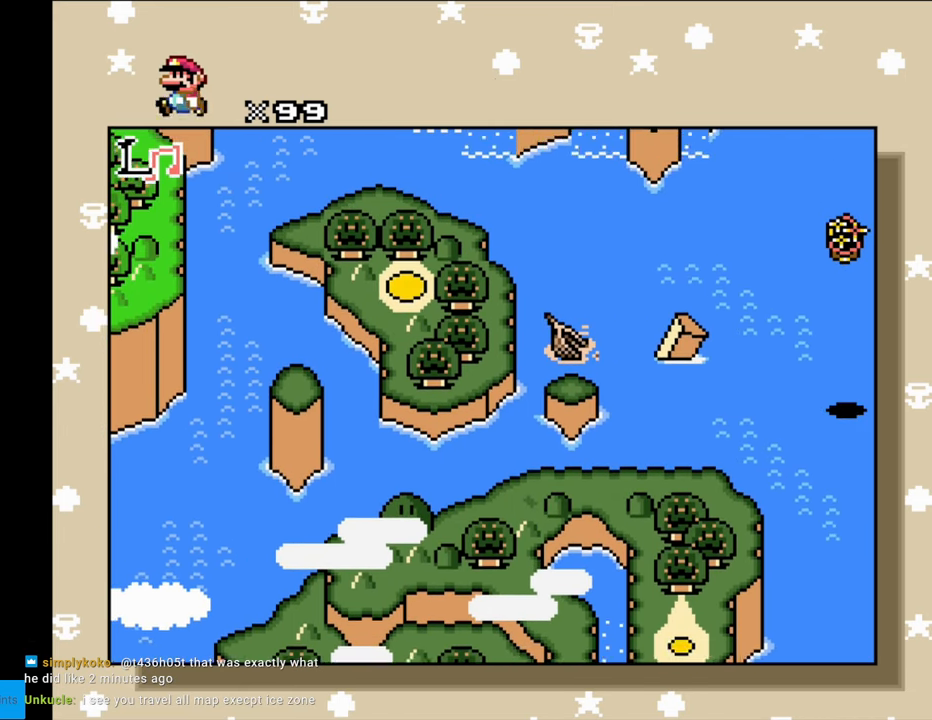
{"buttons": ["DPAD_UP"], "events": []}
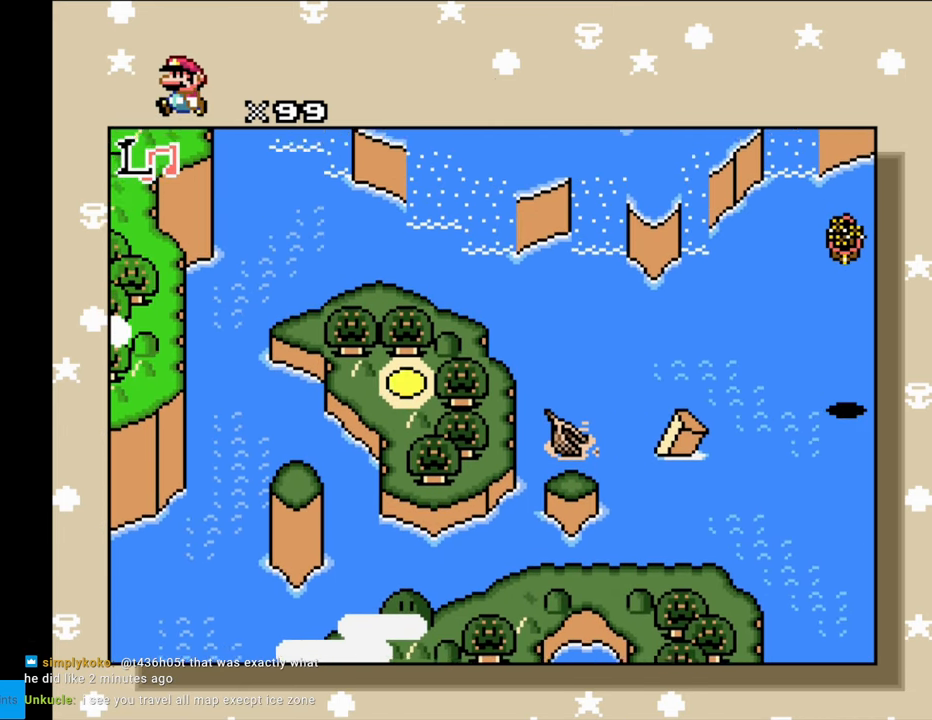
{"buttons": ["DPAD_UP"], "events": []}
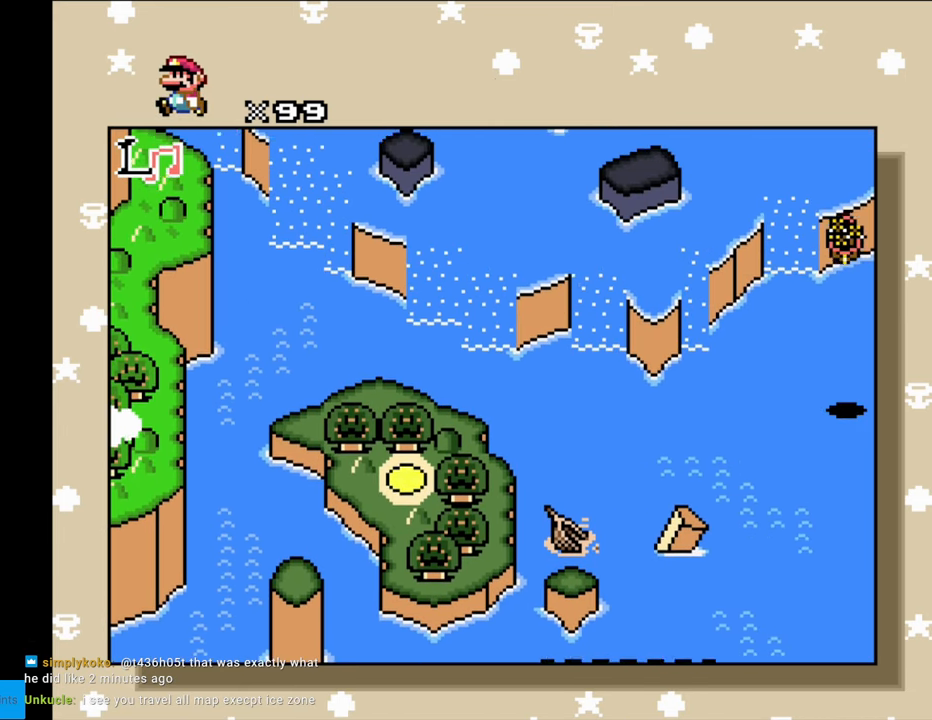
{"buttons": ["DPAD_UP"], "events": []}
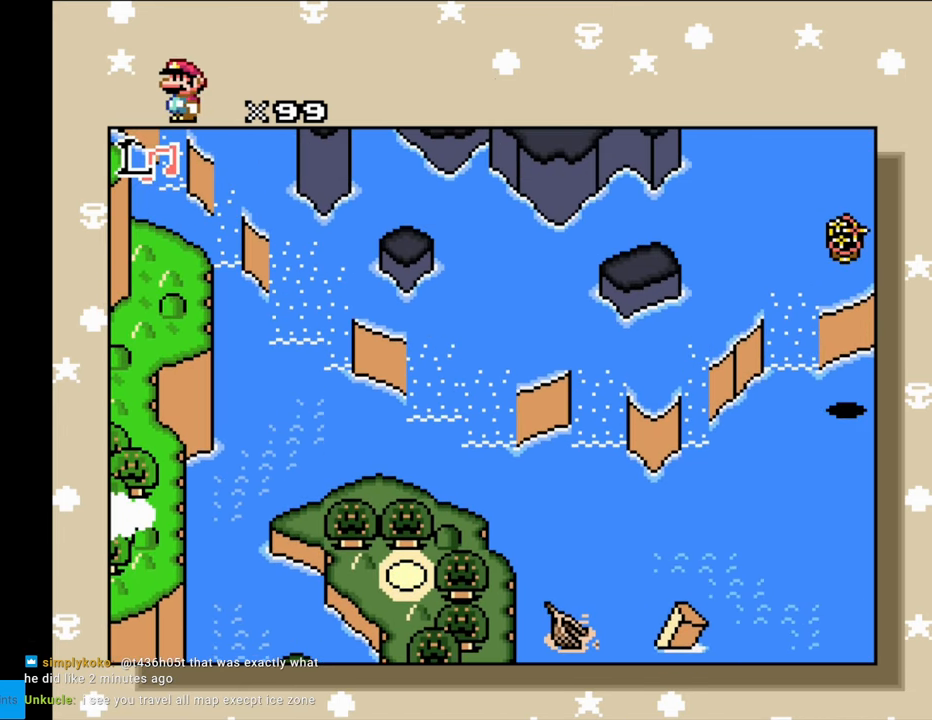
{"buttons": ["DPAD_UP"], "events": []}
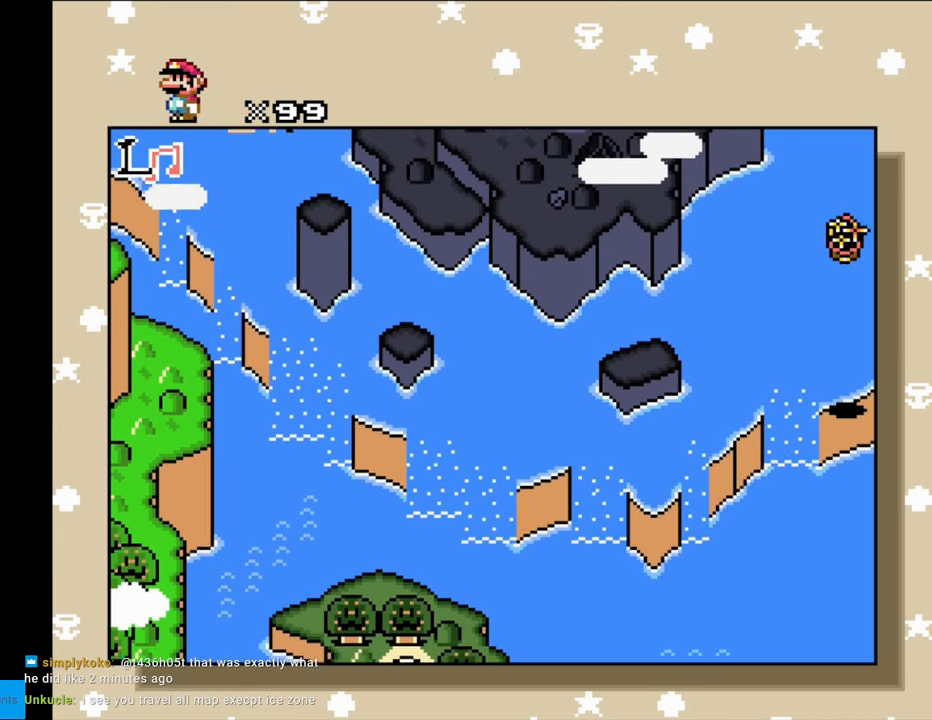
{"buttons": ["DPAD_UP"], "events": []}